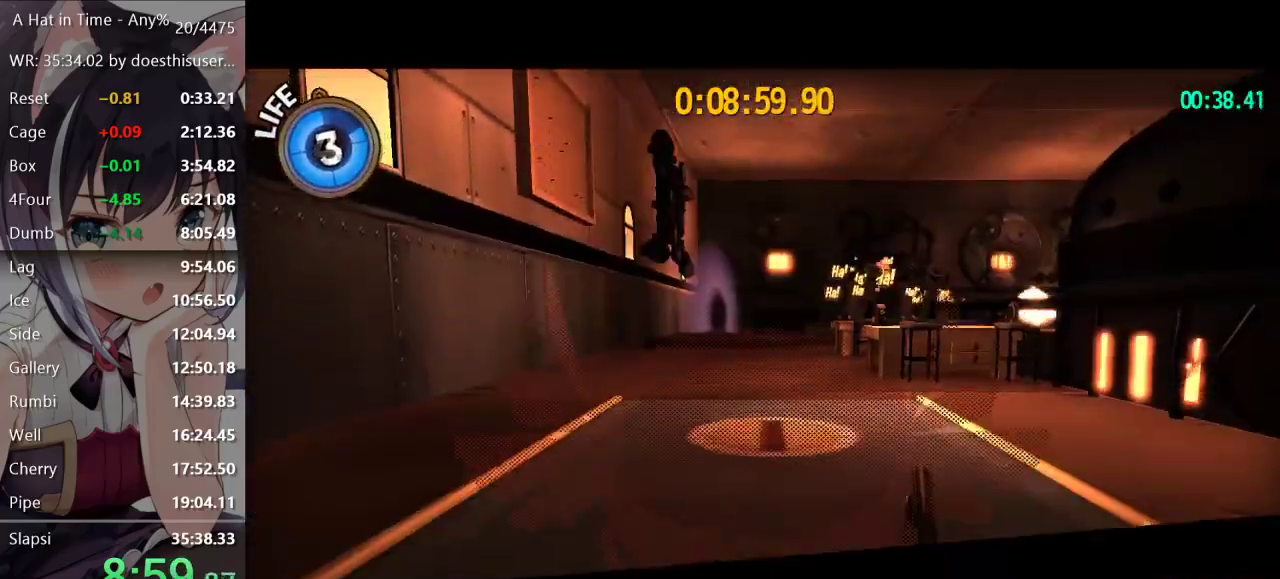
Gameplay with a controller (Xbox layout); each line is a JSON object with the inputs held at the frame after it (dt_ms = milliseconds from this image to that frame). "button_events" lists button changes between this image and that frame as [ms after this image, input, new state], when the widget could be followed in between (sticks are given only as held states).
{"dt_ms": 501, "buttons": ["L2"], "left_stick": "down", "right_stick": "center", "button_events": []}
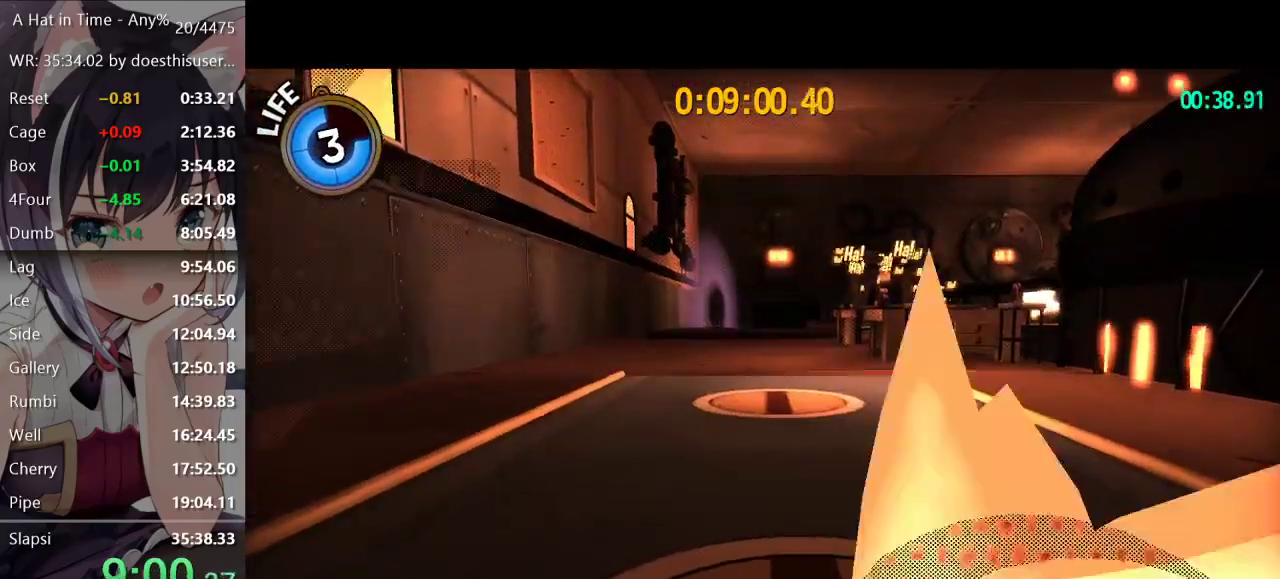
{"dt_ms": 500, "buttons": [], "left_stick": "center", "right_stick": "center", "button_events": [[233, "L2", "up"], [283, "A", "down"], [317, "A", "up"], [417, "A", "down"], [484, "A", "up"]]}
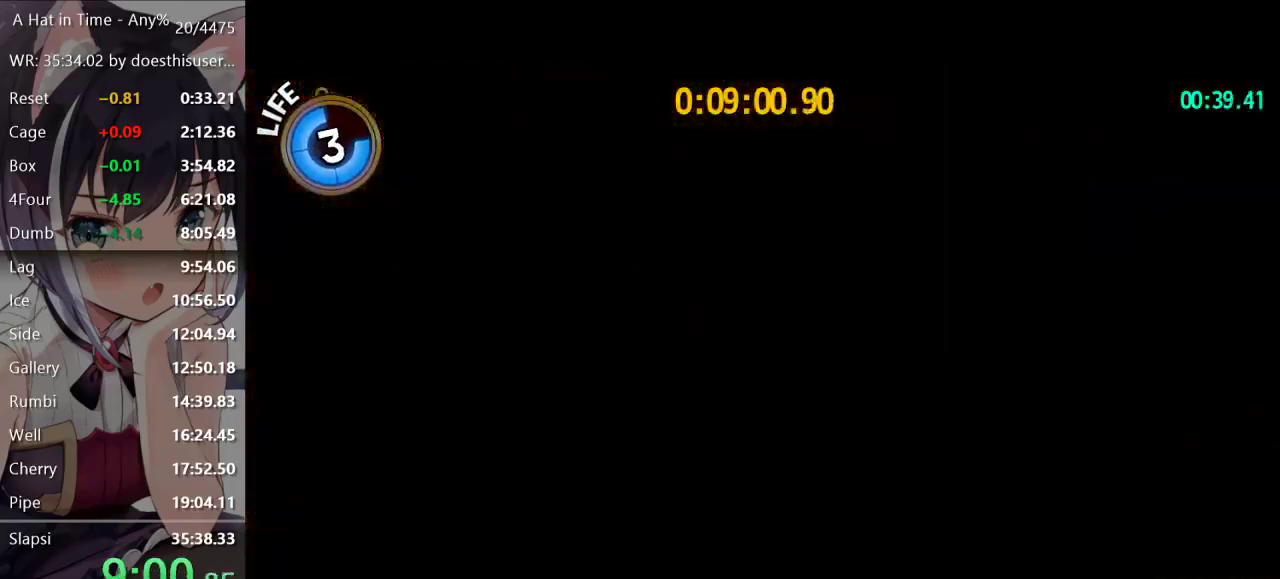
{"dt_ms": 501, "buttons": ["L2"], "left_stick": "up-right", "right_stick": "center", "button_events": [[17, "A", "down"], [100, "A", "up"], [217, "L2", "down"]]}
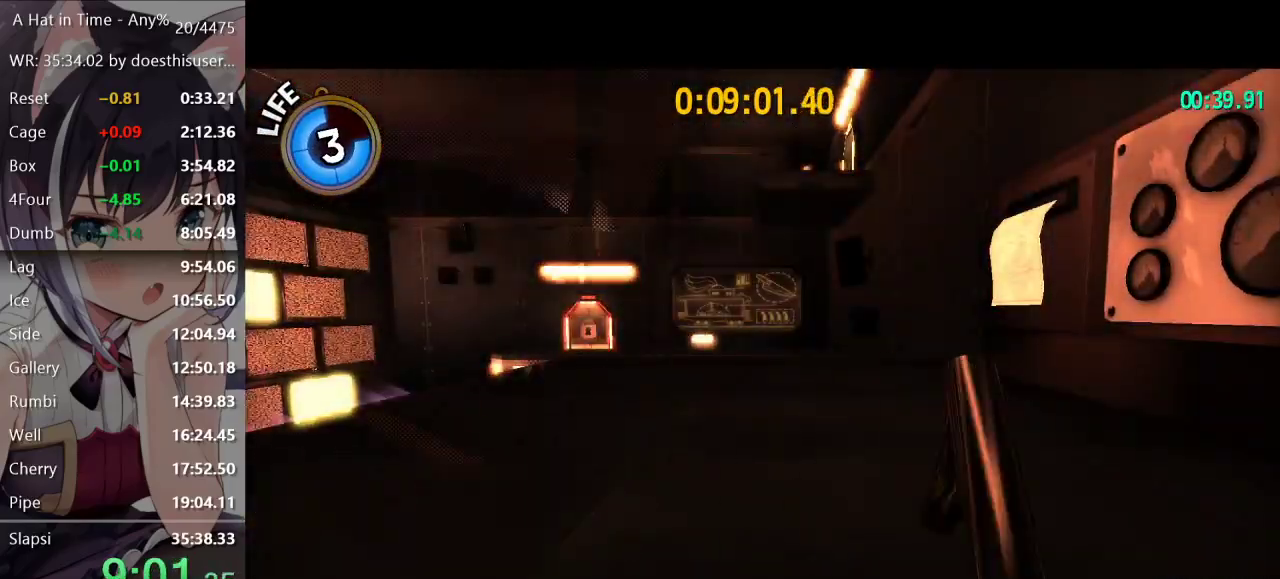
{"dt_ms": 500, "buttons": ["A", "L2"], "left_stick": "up-right", "right_stick": "center", "button_events": [[450, "A", "down"]]}
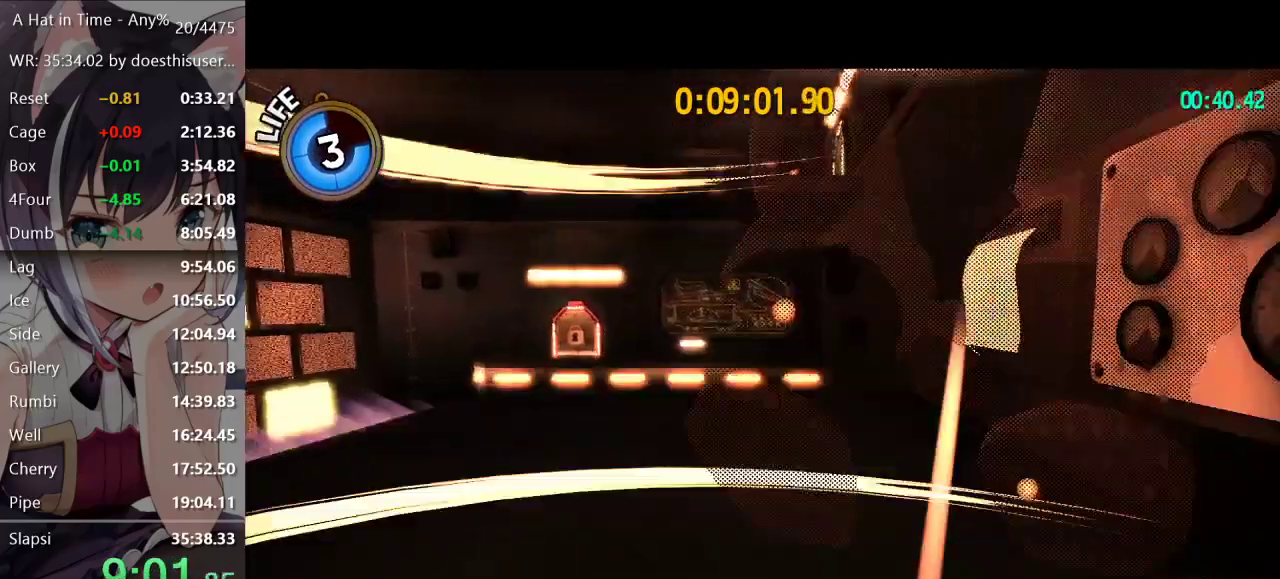
{"dt_ms": 501, "buttons": ["L2"], "left_stick": "up-right", "right_stick": "center", "button_events": [[200, "A", "up"]]}
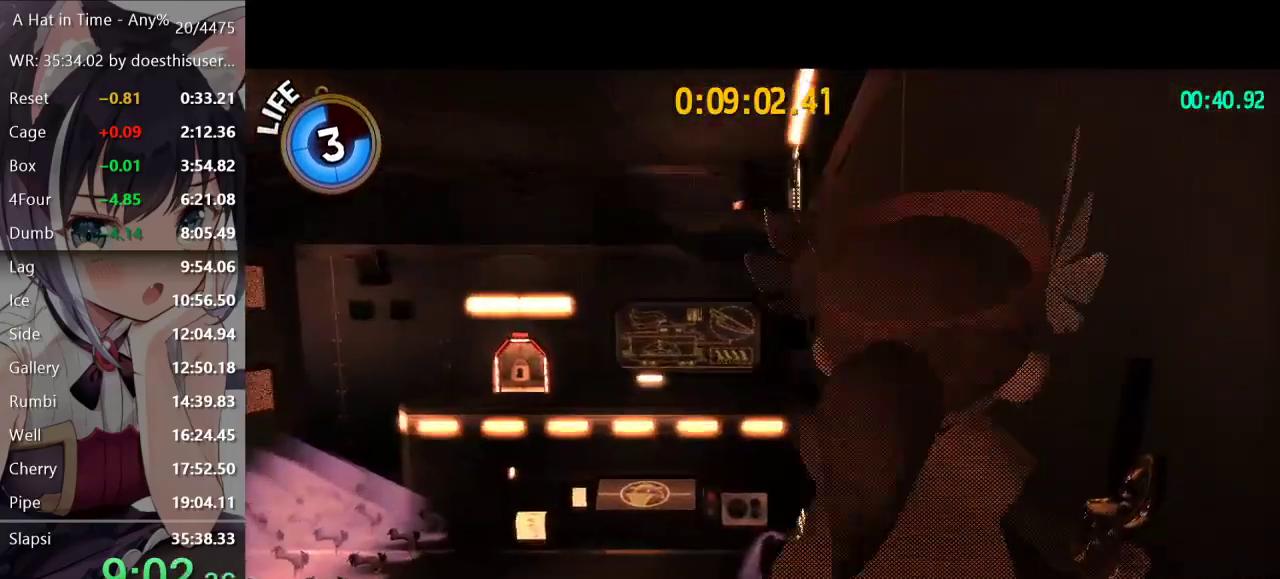
{"dt_ms": 500, "buttons": ["A", "L2"], "left_stick": "up", "right_stick": "center", "button_events": [[200, "A", "down"], [250, "A", "up"], [333, "A", "down"]]}
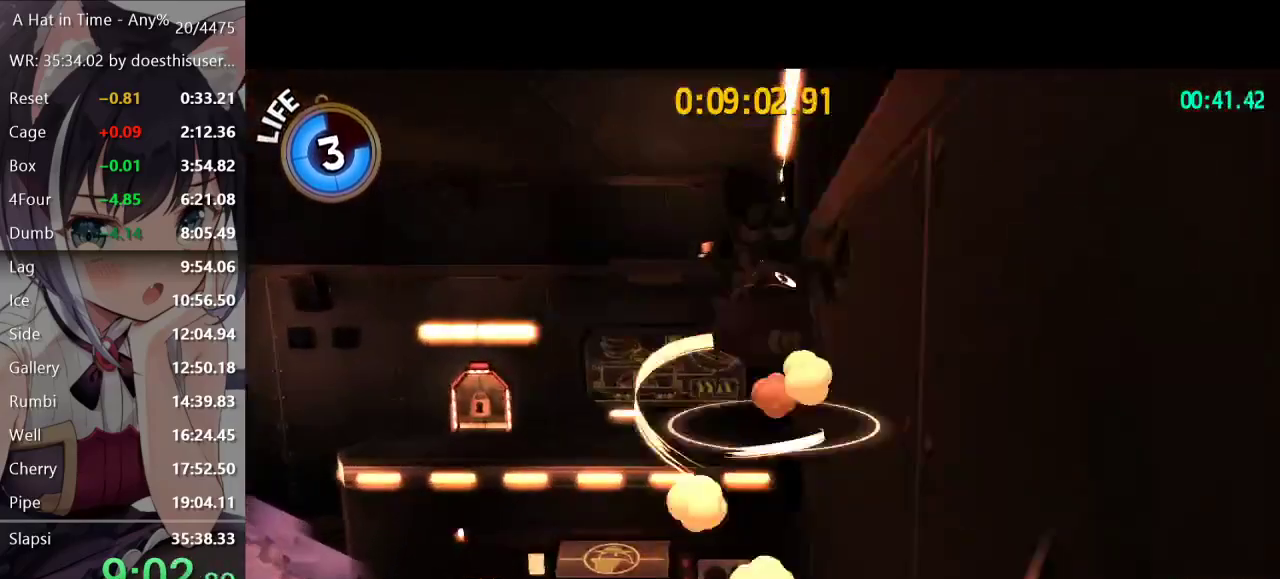
{"dt_ms": 501, "buttons": ["L2", "R2"], "left_stick": "up", "right_stick": "center", "button_events": [[267, "A", "up"], [501, "R2", "down"]]}
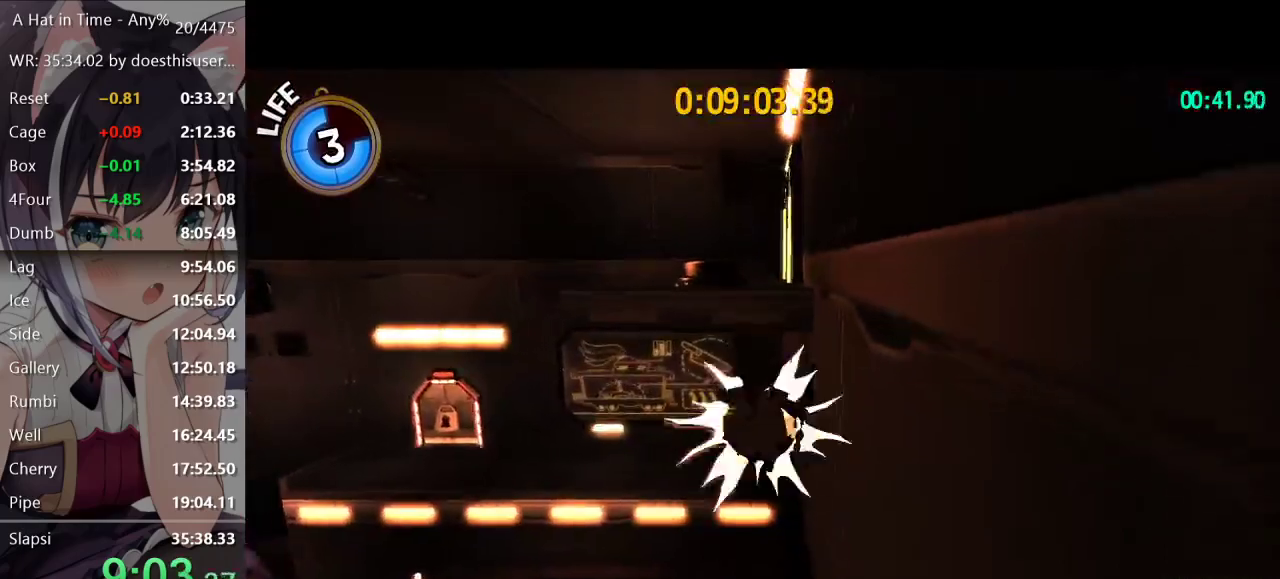
{"dt_ms": 500, "buttons": ["A", "L2"], "left_stick": "up-right", "right_stick": "center", "button_events": [[267, "R2", "up"], [450, "A", "down"]]}
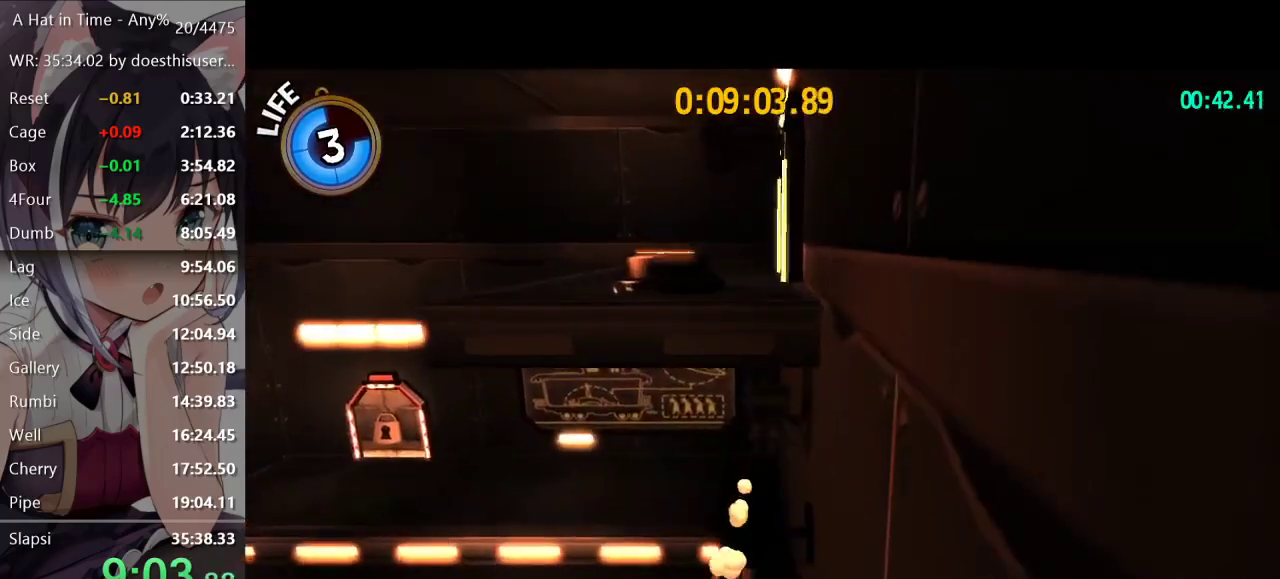
{"dt_ms": 501, "buttons": ["A", "L2"], "left_stick": "up", "right_stick": "center", "button_events": [[334, "A", "up"], [434, "A", "down"]]}
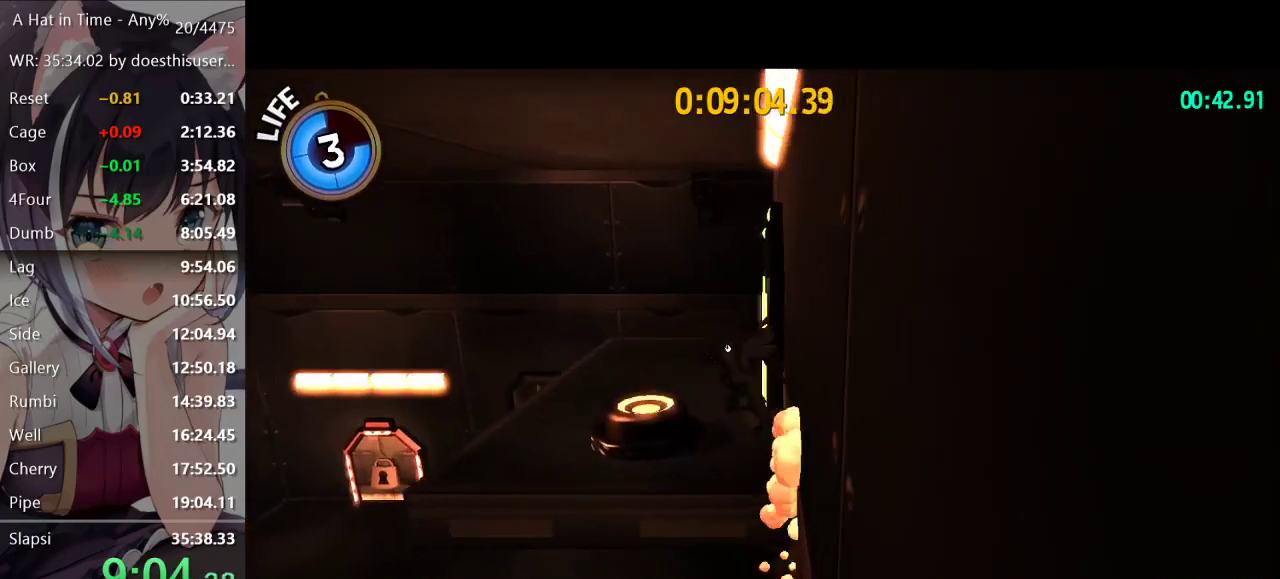
{"dt_ms": 500, "buttons": ["L2"], "left_stick": "up-right", "right_stick": "center", "button_events": [[33, "A", "up"]]}
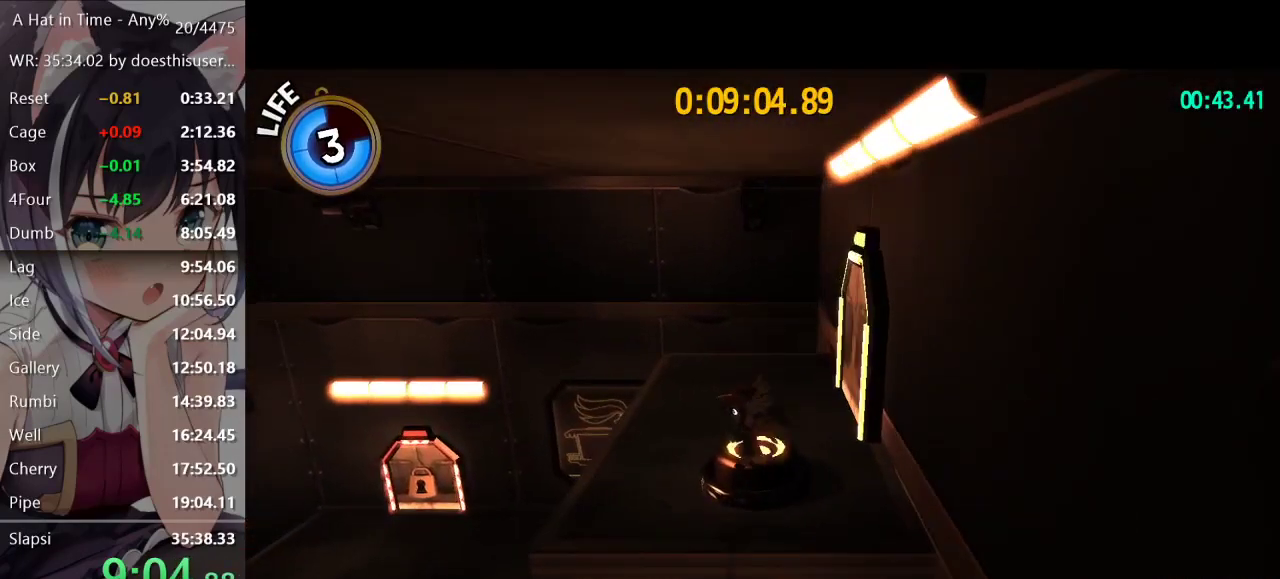
{"dt_ms": 501, "buttons": [], "left_stick": "center", "right_stick": "center", "button_events": [[284, "L2", "up"]]}
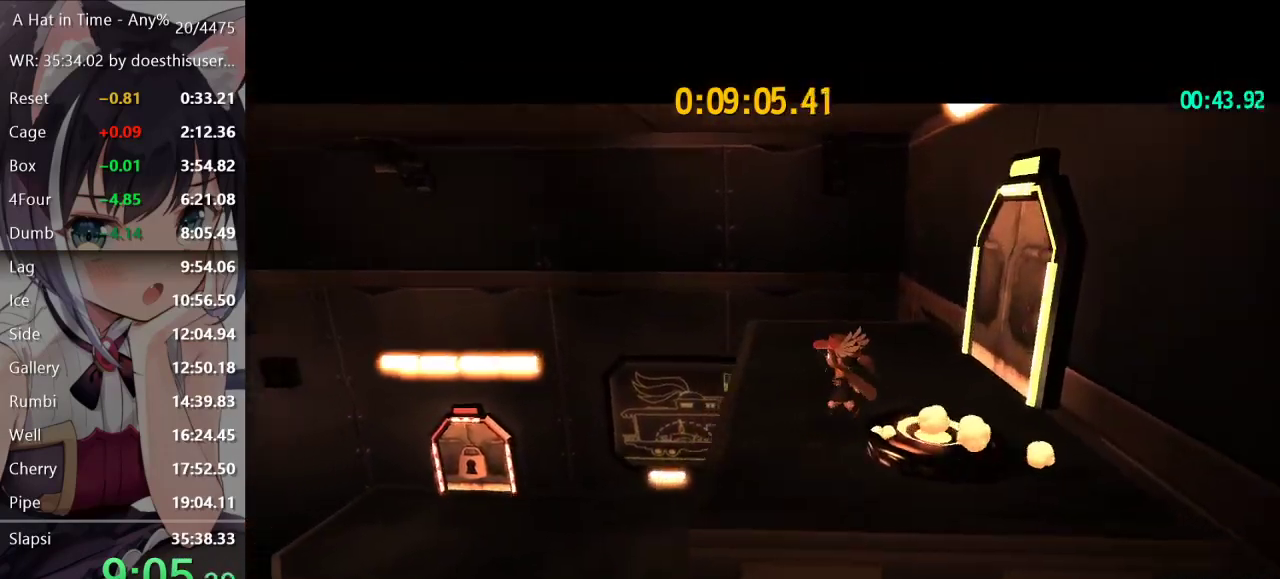
{"dt_ms": 500, "buttons": [], "left_stick": "center", "right_stick": "center", "button_events": []}
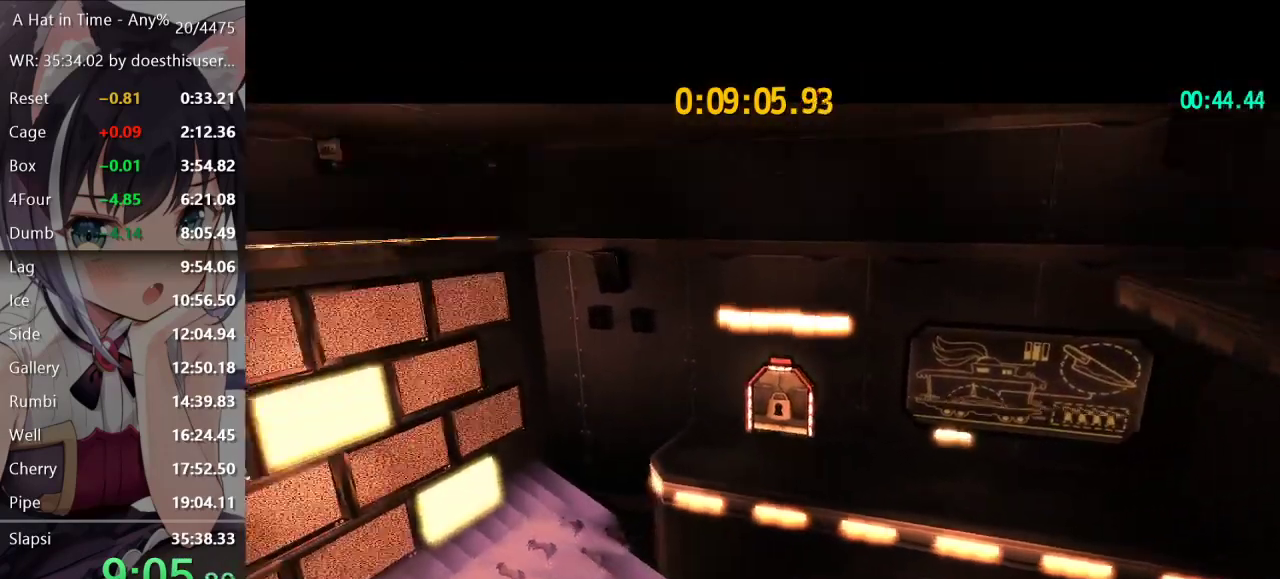
{"dt_ms": 501, "buttons": [], "left_stick": "center", "right_stick": "center", "button_events": []}
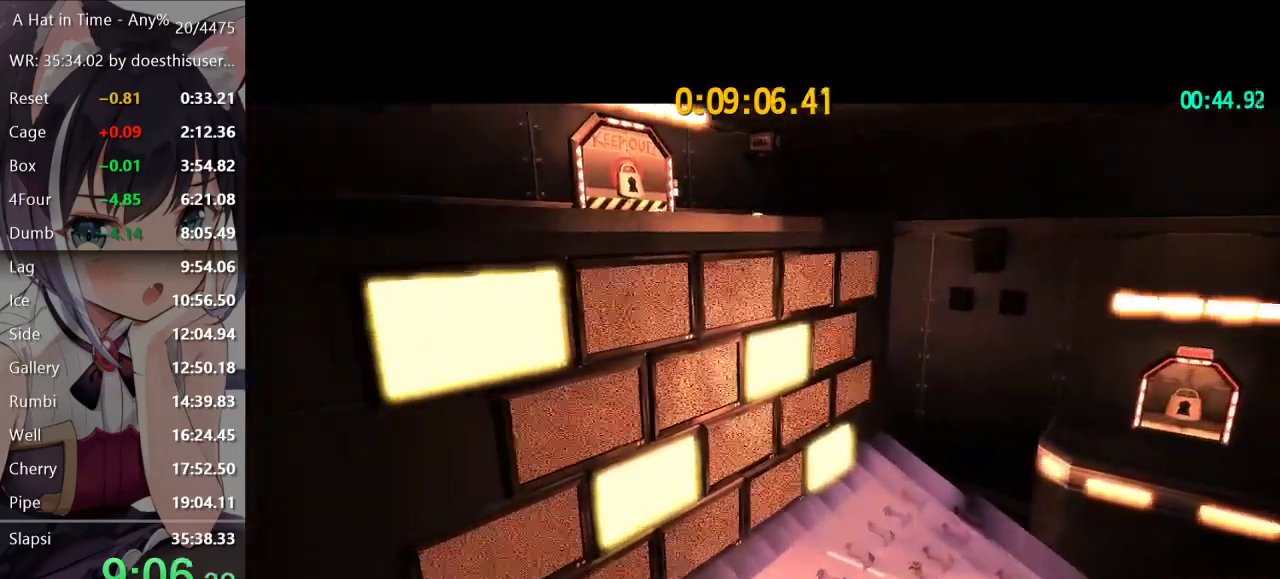
{"dt_ms": 500, "buttons": [], "left_stick": "center", "right_stick": "center", "button_events": []}
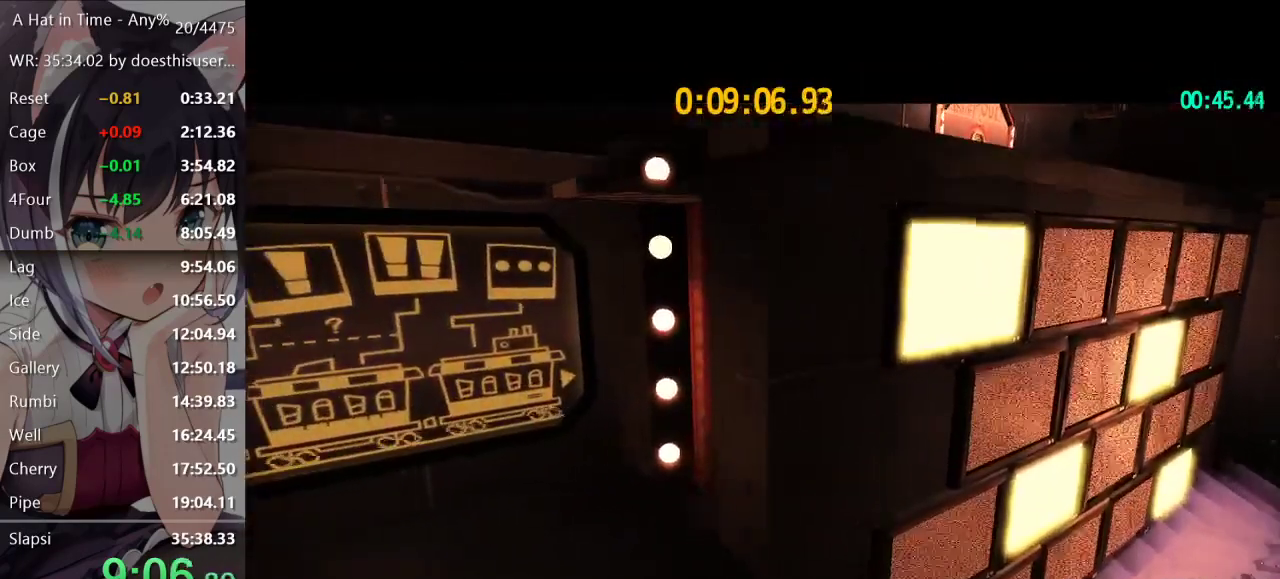
{"dt_ms": 501, "buttons": [], "left_stick": "center", "right_stick": "center", "button_events": [[234, "A", "down"], [317, "A", "up"]]}
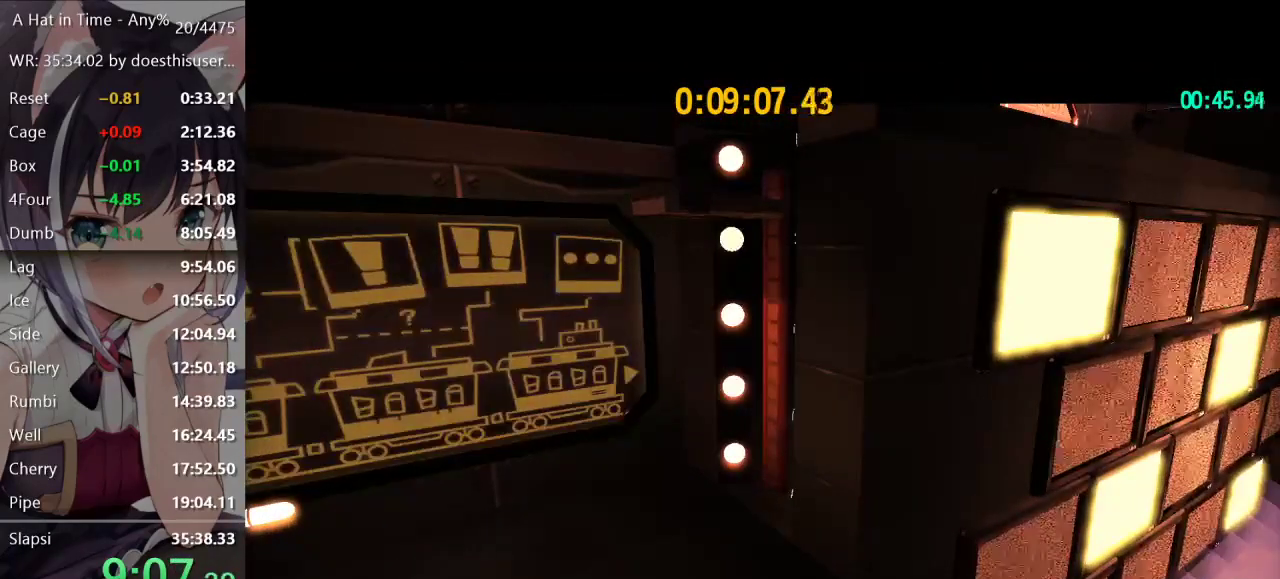
{"dt_ms": 500, "buttons": [], "left_stick": "center", "right_stick": "center", "button_events": [[16, "A", "down"], [83, "A", "up"], [417, "A", "down"], [500, "A", "up"]]}
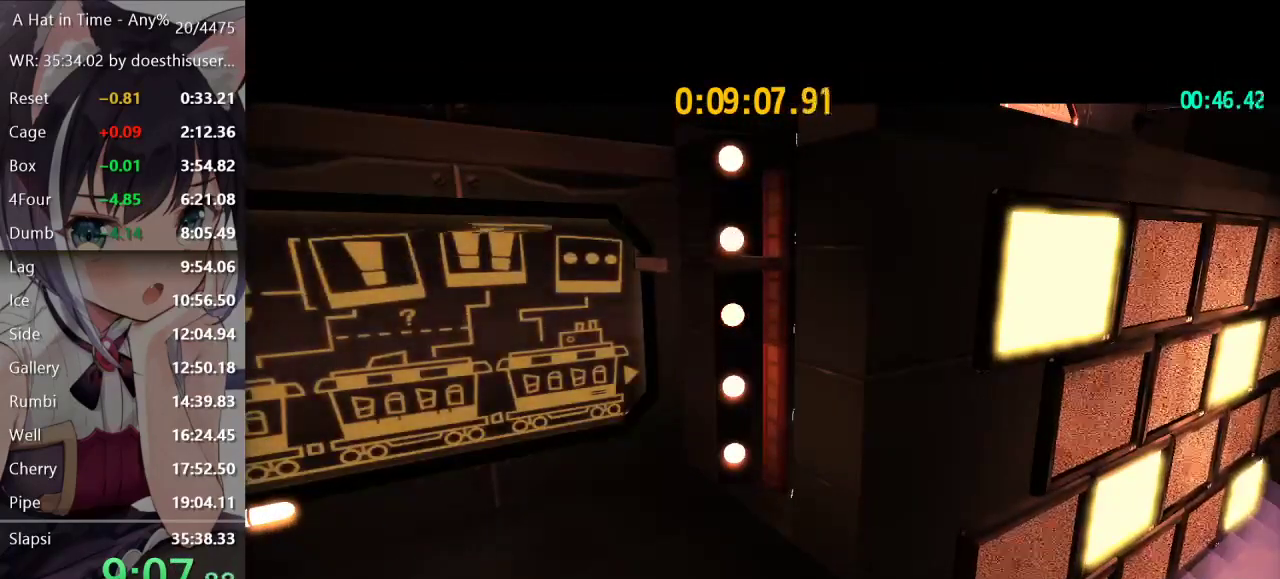
{"dt_ms": 501, "buttons": ["L2"], "left_stick": "up-left", "right_stick": "center", "button_events": [[134, "L2", "down"]]}
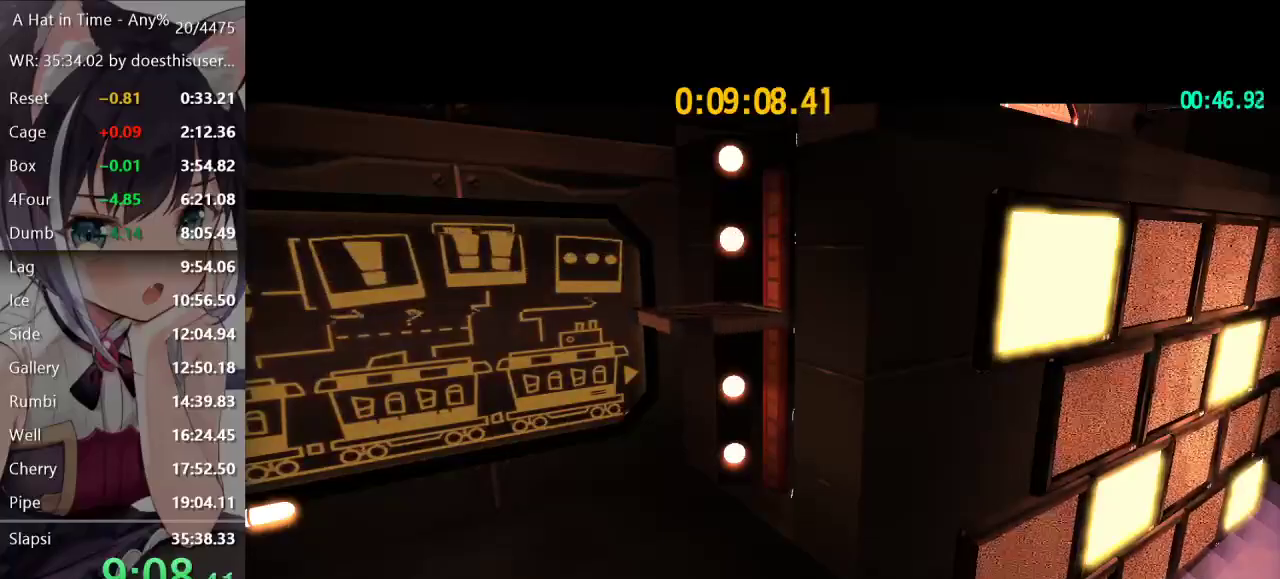
{"dt_ms": 500, "buttons": ["L2"], "left_stick": "up-left", "right_stick": "center", "button_events": []}
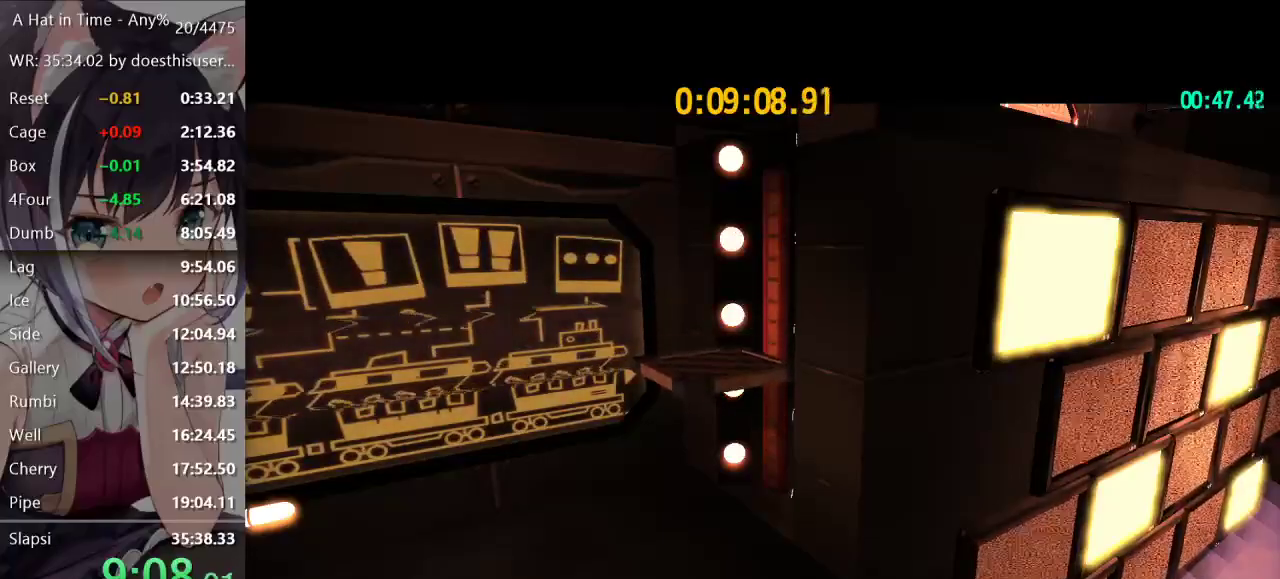
{"dt_ms": 501, "buttons": ["L2"], "left_stick": "up-left", "right_stick": "center", "button_events": []}
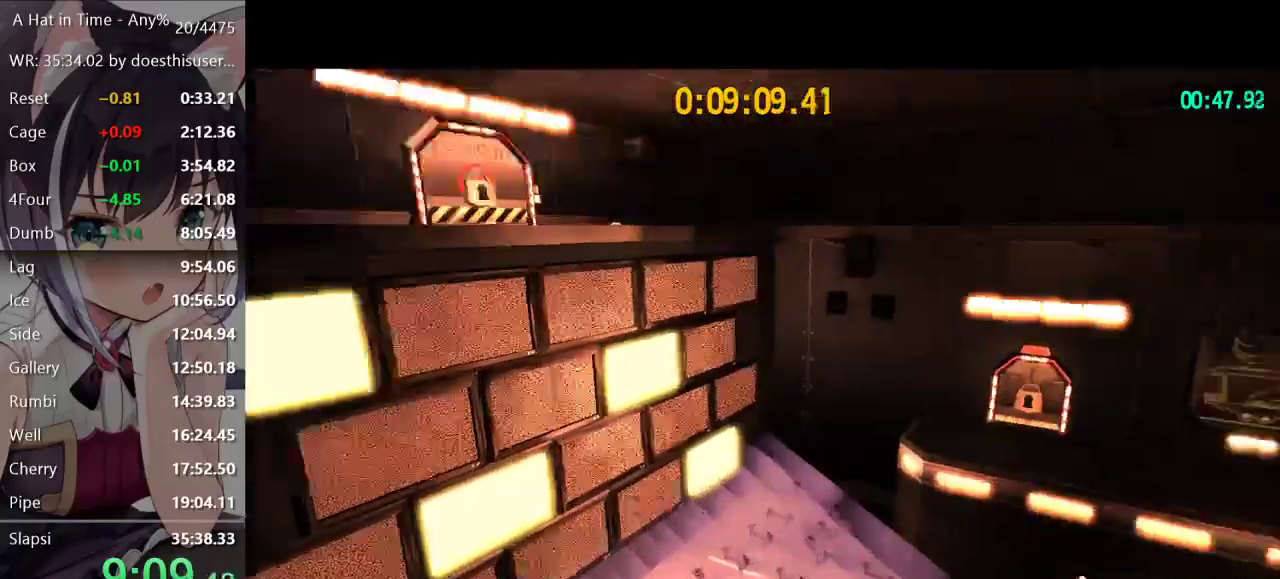
{"dt_ms": 500, "buttons": [], "left_stick": "up-left", "right_stick": "center", "button_events": [[133, "R1", "down"], [200, "R1", "up"], [250, "L2", "up"]]}
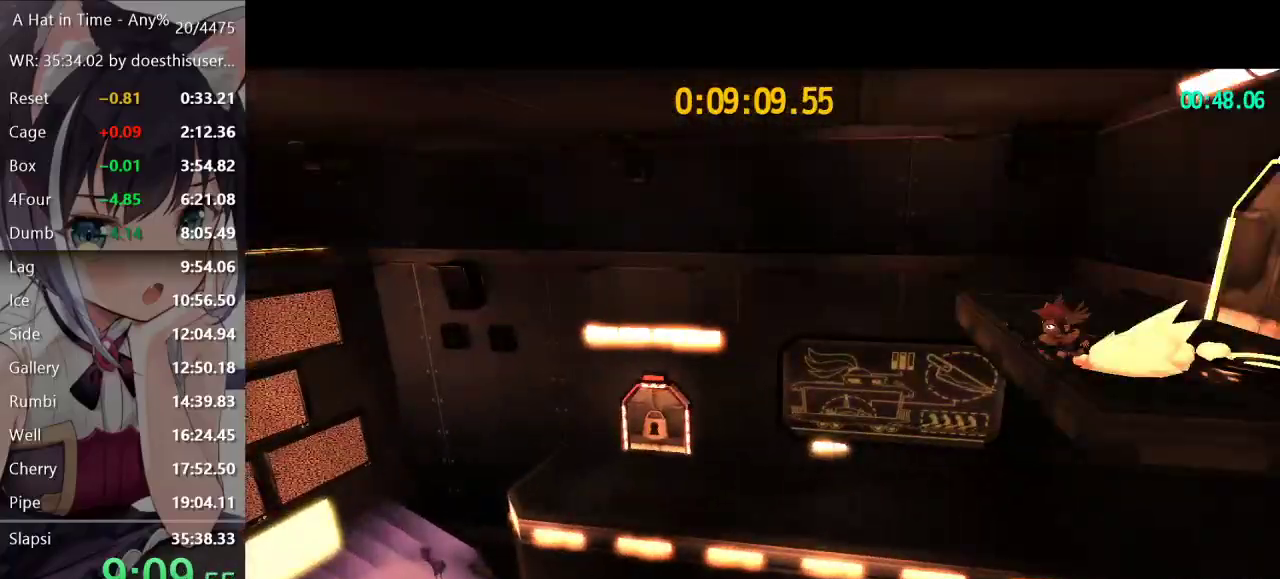
{"dt_ms": 501, "buttons": ["A"], "left_stick": "left", "right_stick": "center", "button_events": [[184, "A", "down"]]}
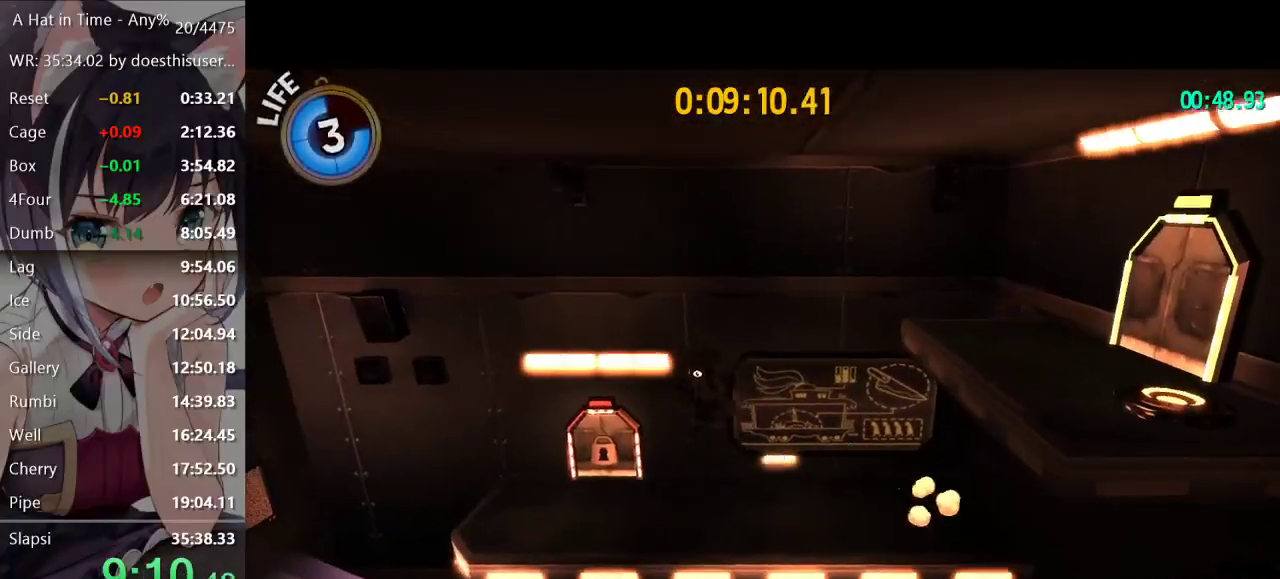
{"dt_ms": 500, "buttons": ["A"], "left_stick": "left", "right_stick": "center", "button_events": [[300, "A", "up"], [450, "A", "down"]]}
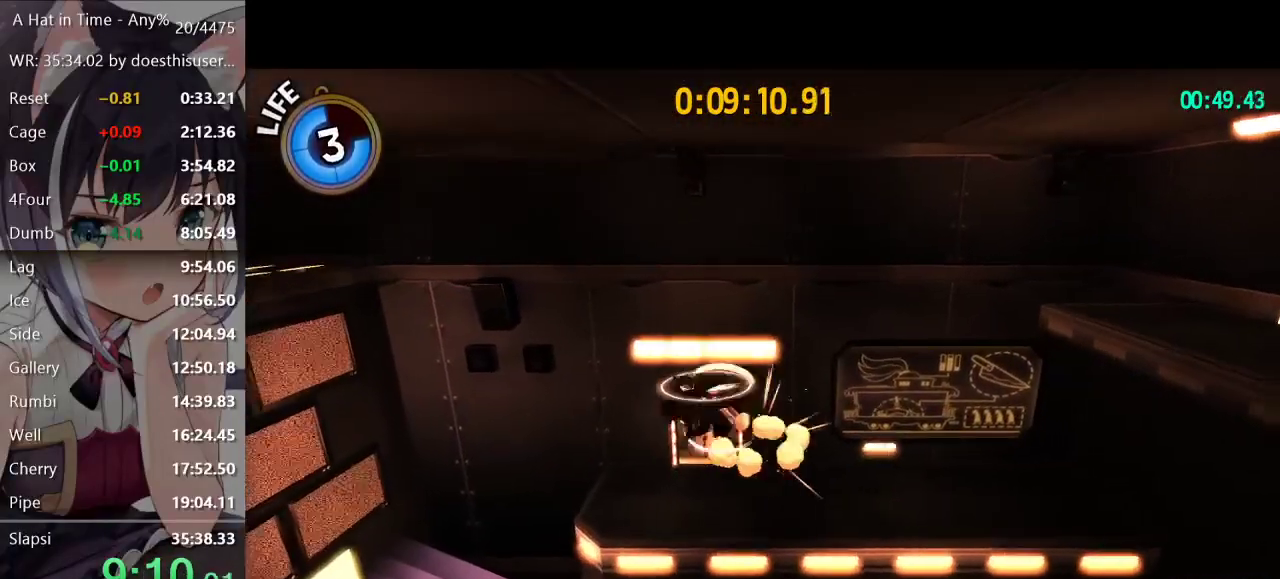
{"dt_ms": 501, "buttons": [], "left_stick": "left", "right_stick": "center", "button_events": [[501, "A", "up"]]}
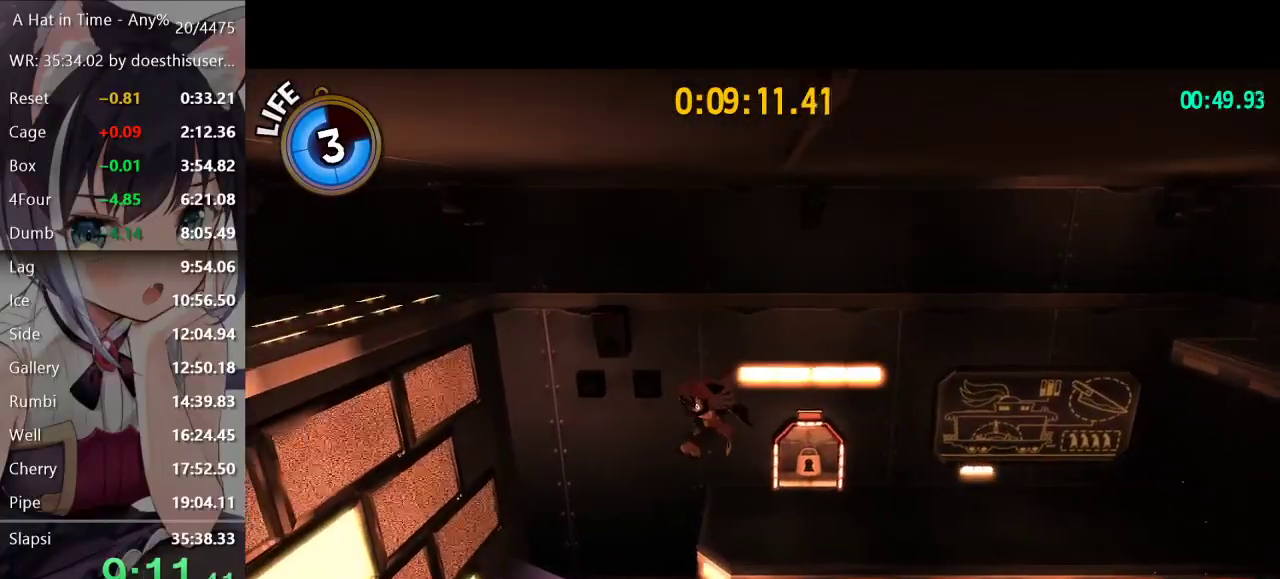
{"dt_ms": 500, "buttons": ["R2"], "left_stick": "left", "right_stick": "center", "button_events": [[267, "R2", "down"]]}
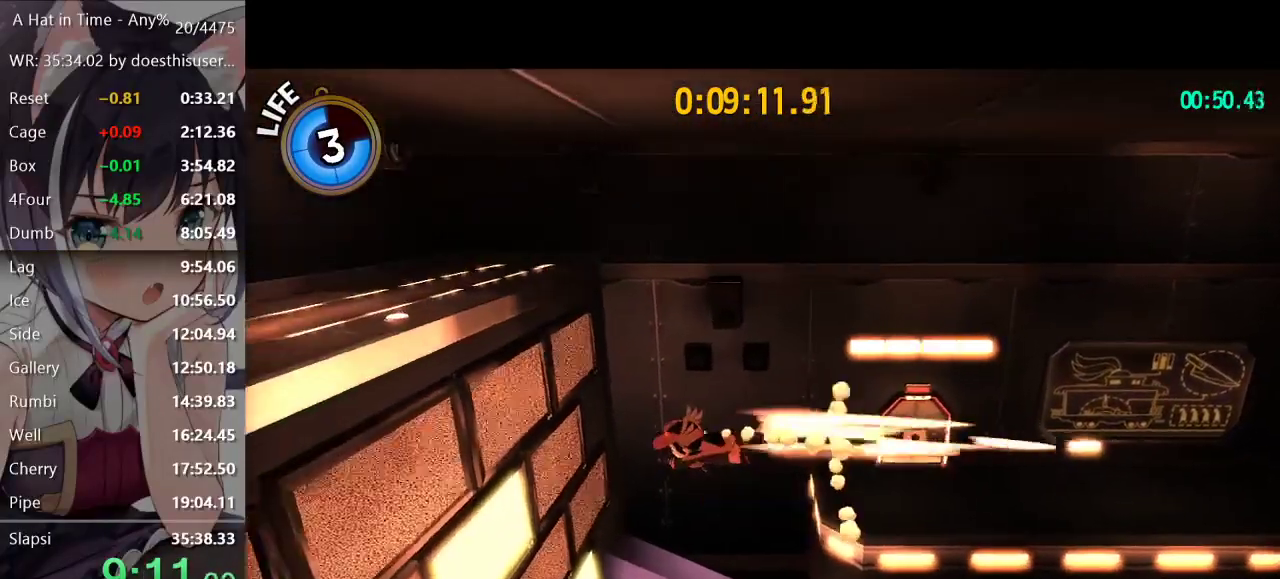
{"dt_ms": 501, "buttons": [], "left_stick": "left", "right_stick": "center", "button_events": [[34, "R2", "up"], [301, "R2", "down"], [451, "R2", "up"]]}
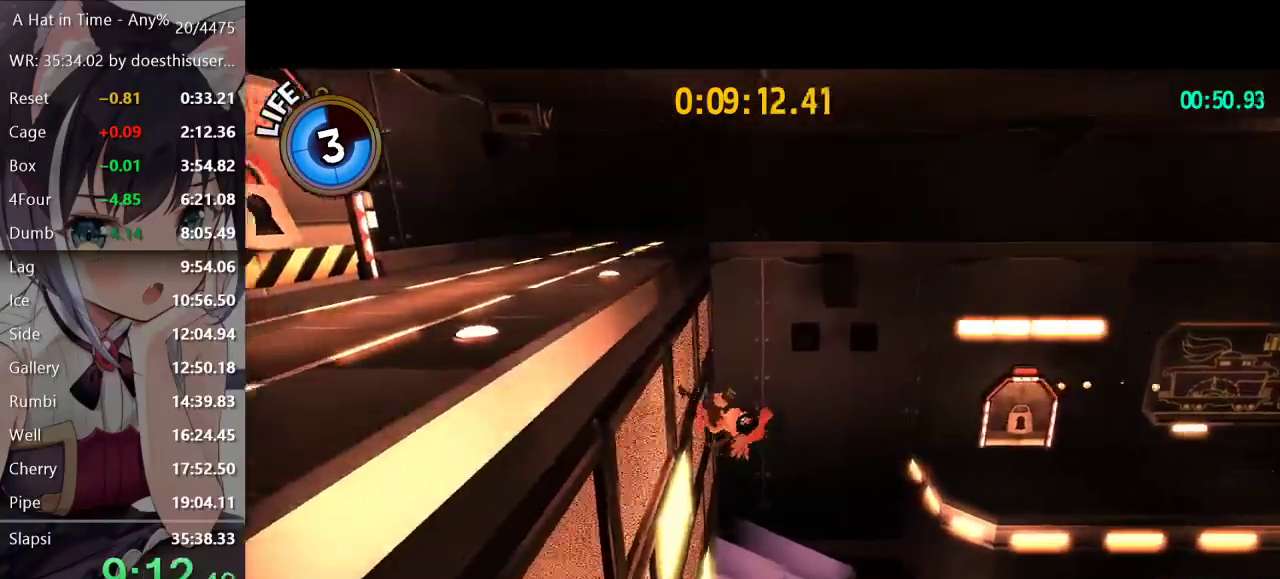
{"dt_ms": 984, "buttons": ["L2"], "left_stick": "up-right", "right_stick": "center", "button_events": [[50, "L2", "down"]]}
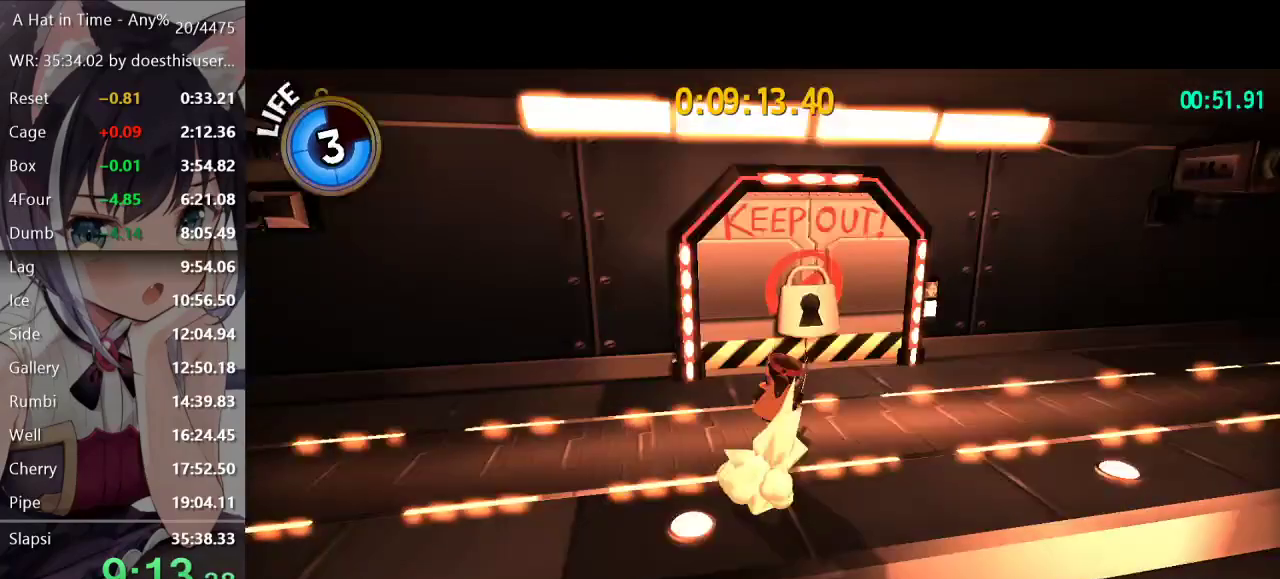
{"dt_ms": 501, "buttons": [], "left_stick": "center", "right_stick": "center", "button_events": [[417, "L2", "up"]]}
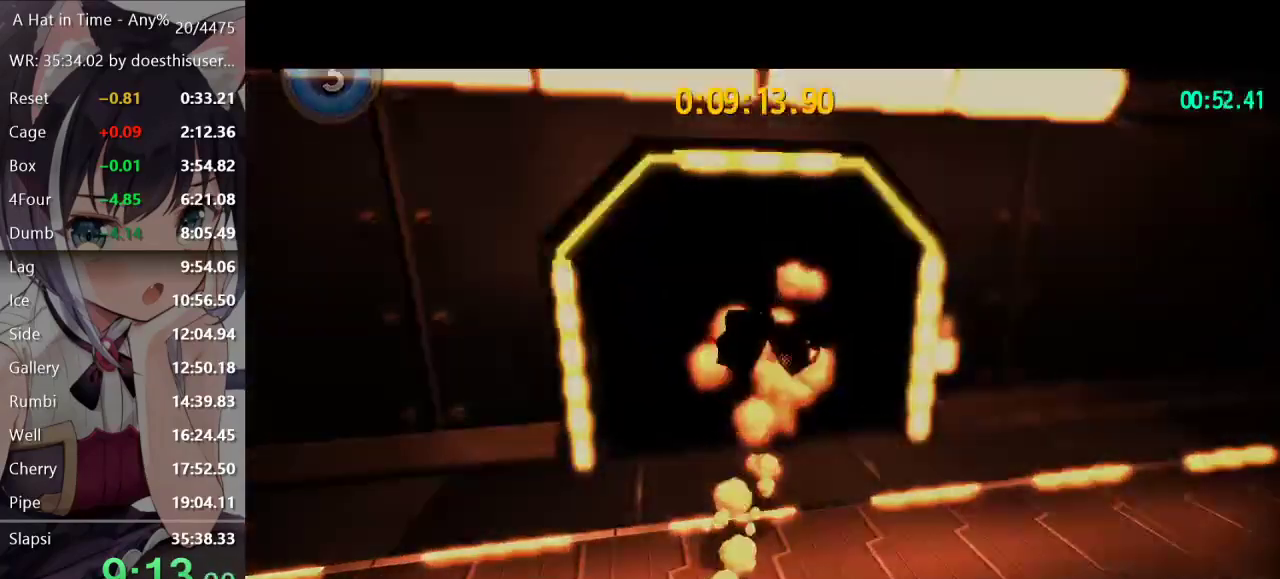
{"dt_ms": 500, "buttons": ["L2"], "left_stick": "down", "right_stick": "center", "button_events": [[216, "L2", "down"]]}
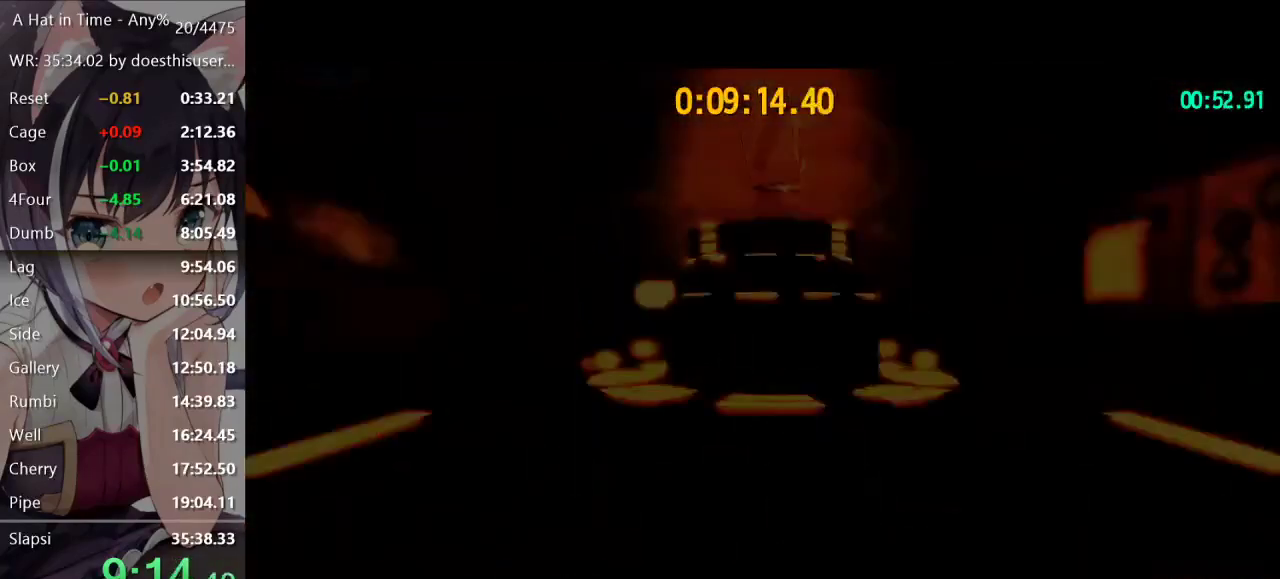
{"dt_ms": 501, "buttons": ["L2"], "left_stick": "down", "right_stick": "center", "button_events": []}